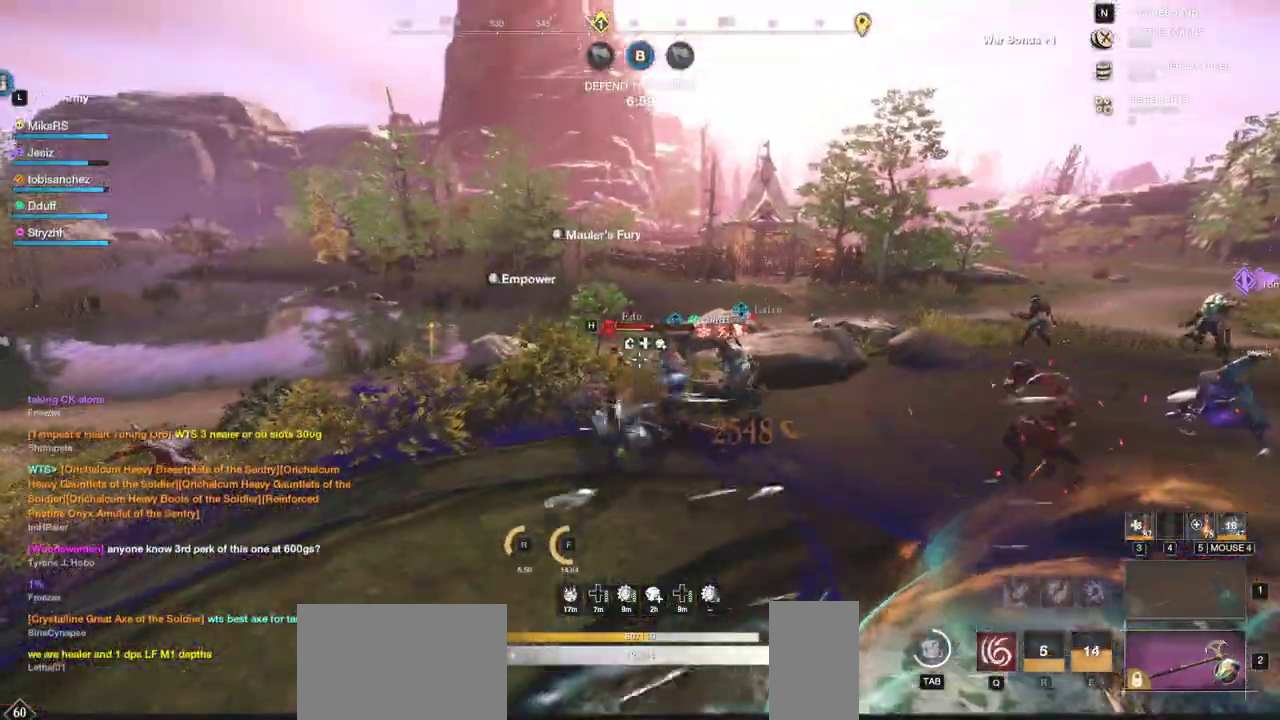
Gameplay with keyboard and mouse; each line is a JSON object with the keys and mouse buttons held at the frame after it. "events" lists presses ("down") and releases ("up") of "a", "ctrl", "d", "e", "f", "q", "r", "s", "shift", "space", "tab", "w", "mouse_left", "mouse_wheel", "mouse_right", "mouse_mb4" and "mouse_mb5" between this image and that frame as [ms after this image, input, new state], when the widget could be followed in between. "mouse_left", "mouse_wheel", "mouse_right", "mouse_mb4", "mouse_mb5" = the "left", "wheel", "right", "mb4", "mb5" buttons of the "mouse" list. No other keys are recorded. "wheel" means that the mouse wheel is clicked or scrolled. Mouse movement is not recorded.
{"keys": ["q", "w"], "mouse": ["left"], "events": [[67, "mouse_left", "up"], [117, "mouse_left", "down"], [217, "mouse_left", "up"], [267, "mouse_left", "down"], [317, "q", "down"], [383, "mouse_left", "up"], [417, "q", "up"], [467, "mouse_left", "down"], [467, "q", "down"]]}
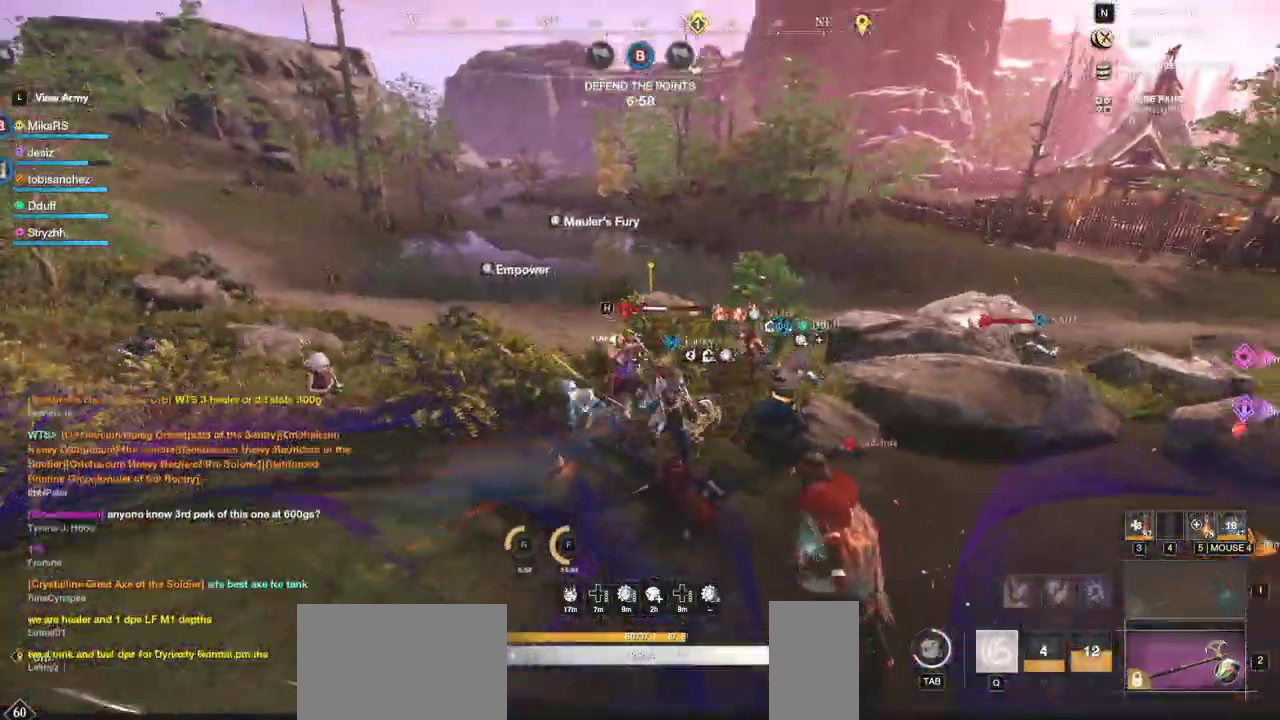
{"keys": ["w"], "mouse": ["left"], "events": [[67, "mouse_left", "up"], [67, "q", "up"], [67, "w", "up"], [100, "q", "down"], [100, "w", "down"], [117, "mouse_left", "down"], [200, "q", "up"], [200, "w", "up"], [217, "mouse_left", "up"], [250, "q", "down"], [250, "w", "down"], [283, "mouse_left", "down"], [350, "q", "up"], [350, "w", "up"], [383, "mouse_left", "up"], [400, "w", "down"], [433, "mouse_left", "down"]]}
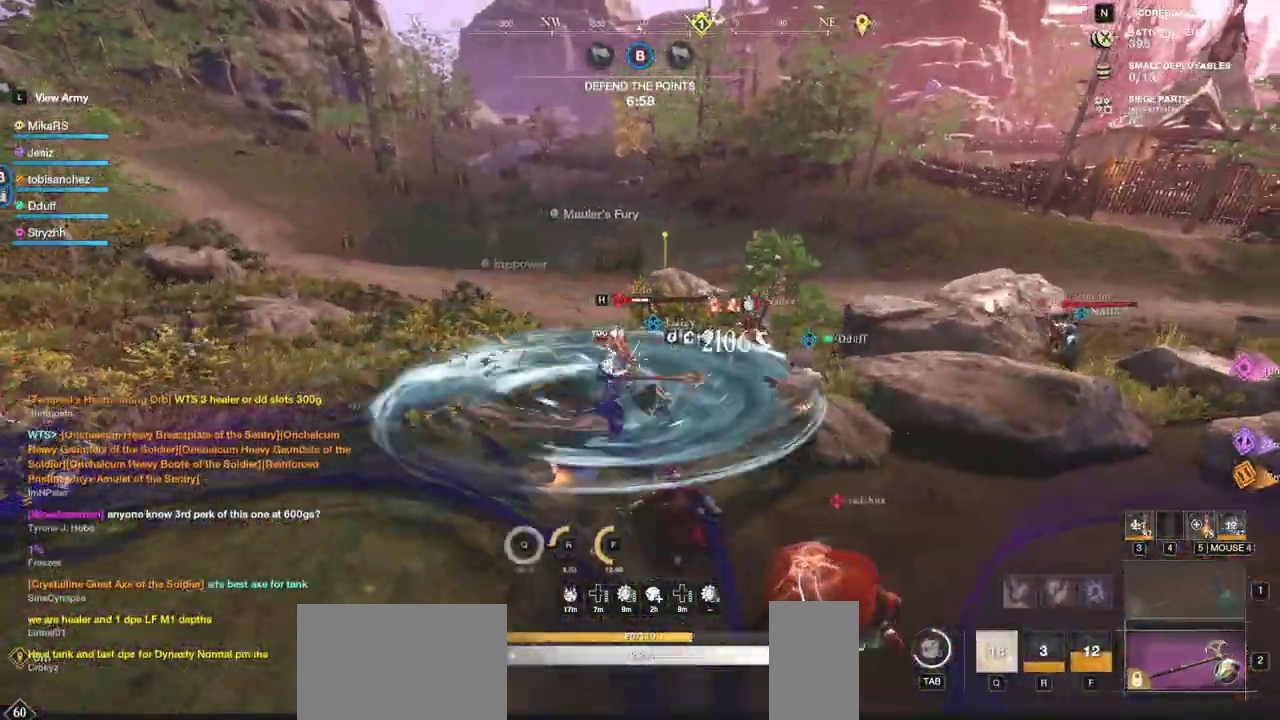
{"keys": ["w"], "mouse": ["left"], "events": [[50, "mouse_left", "up"], [100, "mouse_left", "down"], [217, "mouse_left", "up"], [267, "mouse_left", "down"], [383, "mouse_left", "up"], [483, "mouse_left", "down"]]}
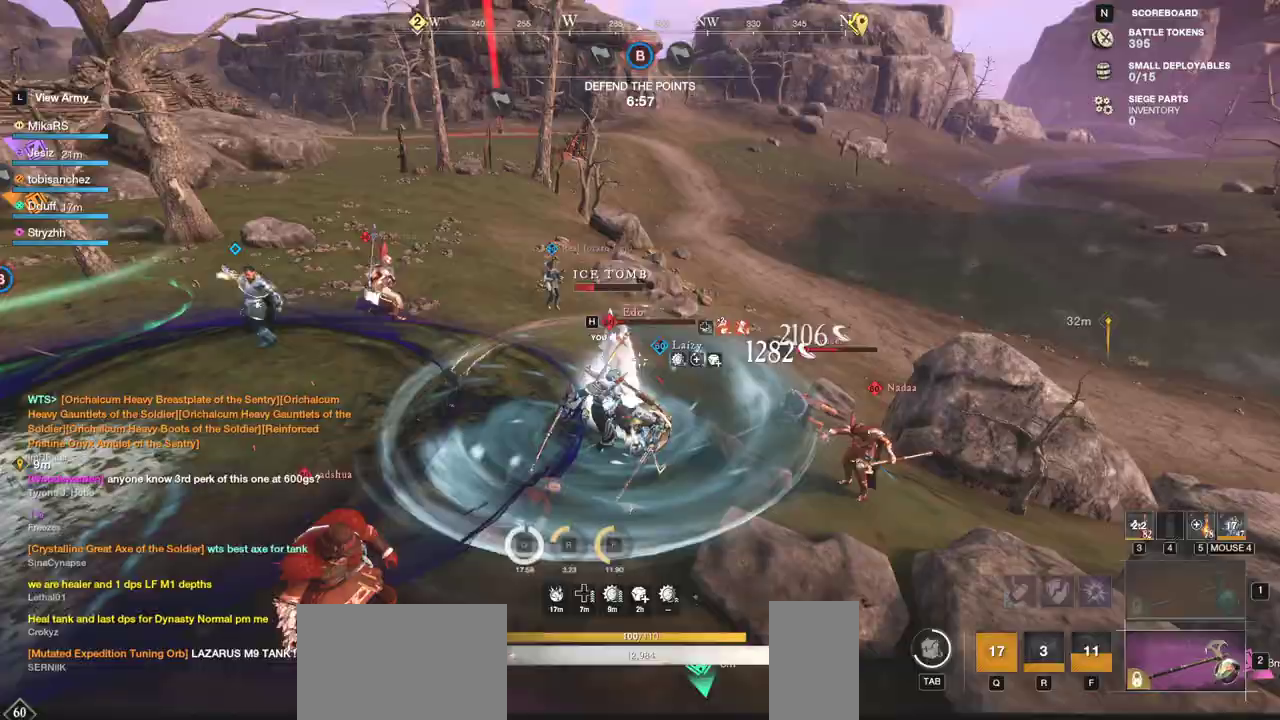
{"keys": ["w"], "mouse": ["left"], "events": [[83, "mouse_left", "up"], [150, "mouse_left", "down"], [267, "mouse_left", "up"], [317, "mouse_left", "down"], [433, "mouse_left", "up"], [500, "mouse_left", "down"]]}
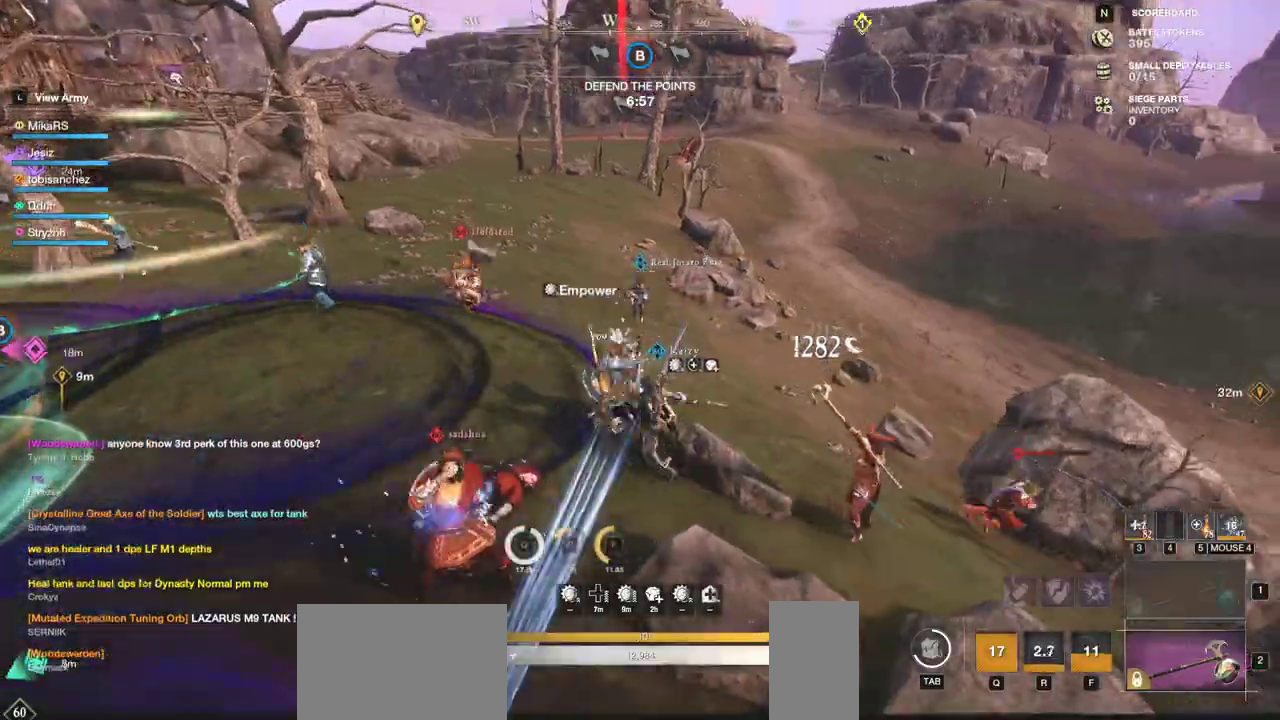
{"keys": ["a", "w"], "mouse": [], "events": [[117, "mouse_left", "up"], [167, "mouse_left", "down"], [283, "a", "down"], [283, "mouse_left", "up"], [317, "shift", "down"], [500, "shift", "up"]]}
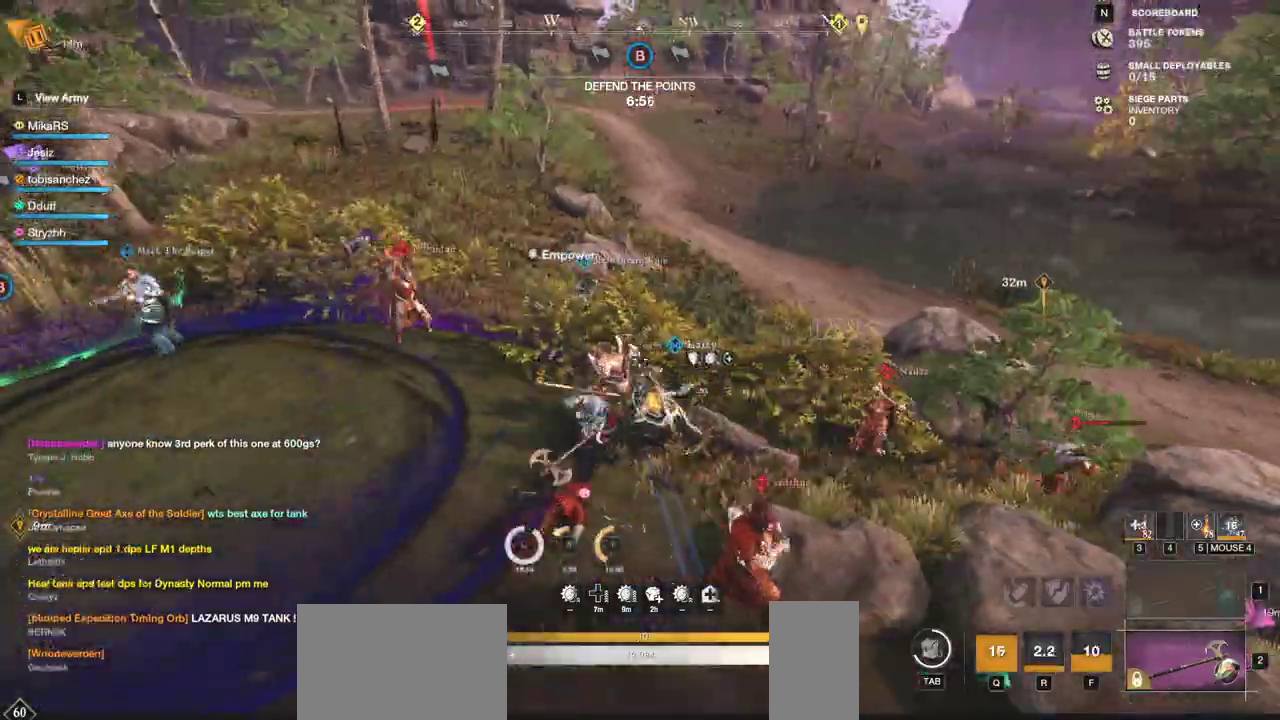
{"keys": ["w"], "mouse": [], "events": [[83, "mouse_left", "down"], [150, "a", "up"], [183, "mouse_left", "up"], [250, "mouse_left", "down"], [350, "mouse_left", "up"]]}
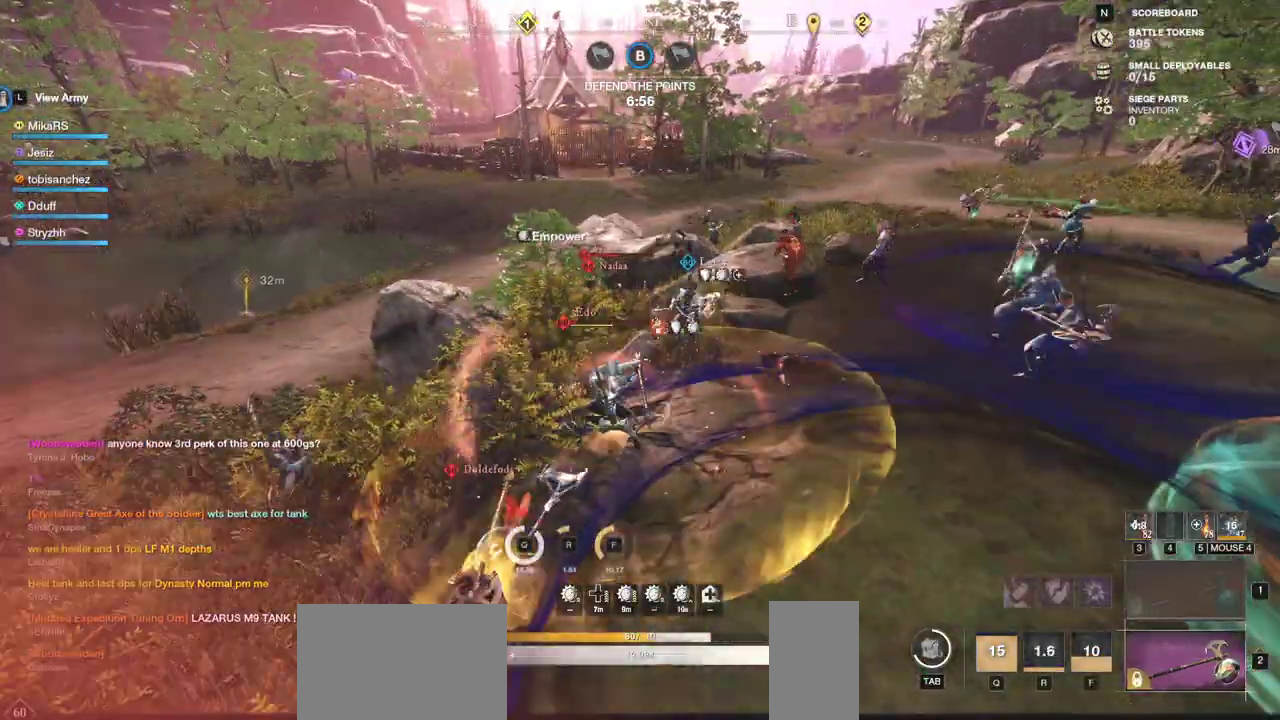
{"keys": ["a", "w"], "mouse": [], "events": [[117, "a", "down"], [200, "shift", "down"], [417, "shift", "up"]]}
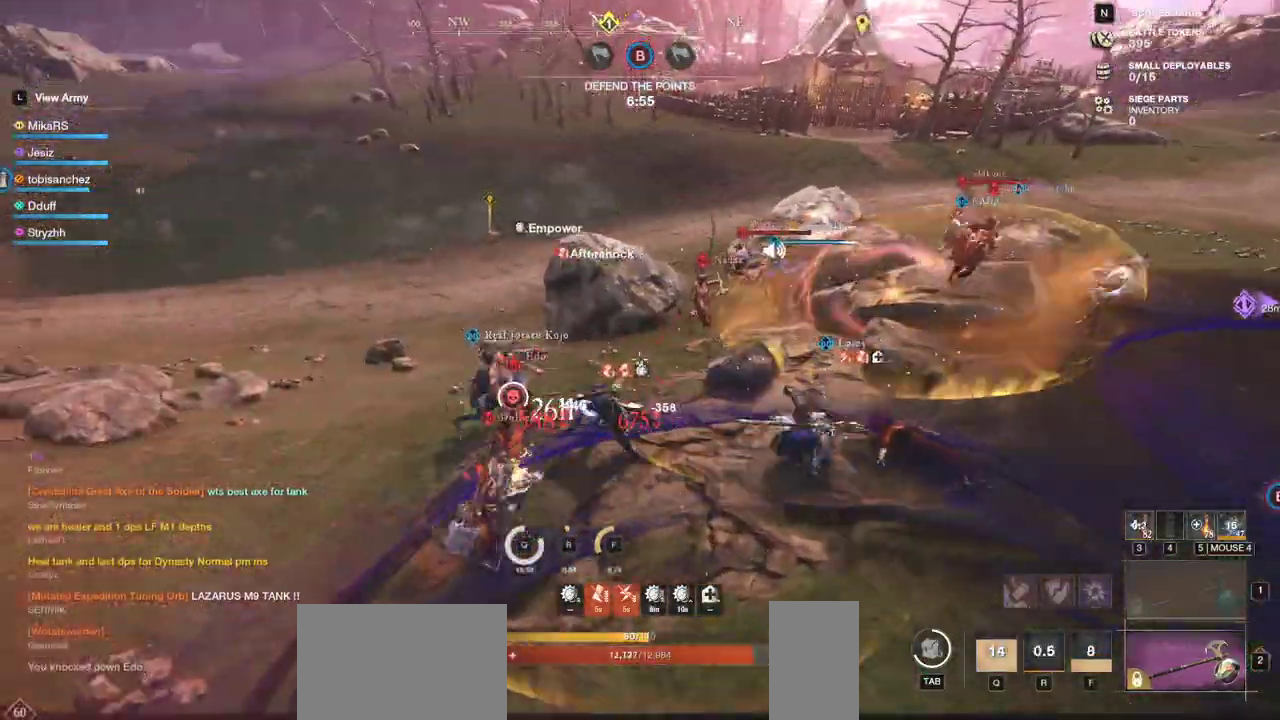
{"keys": [], "mouse": ["left"], "events": [[150, "mouse_left", "down"], [217, "a", "up"], [333, "w", "up"]]}
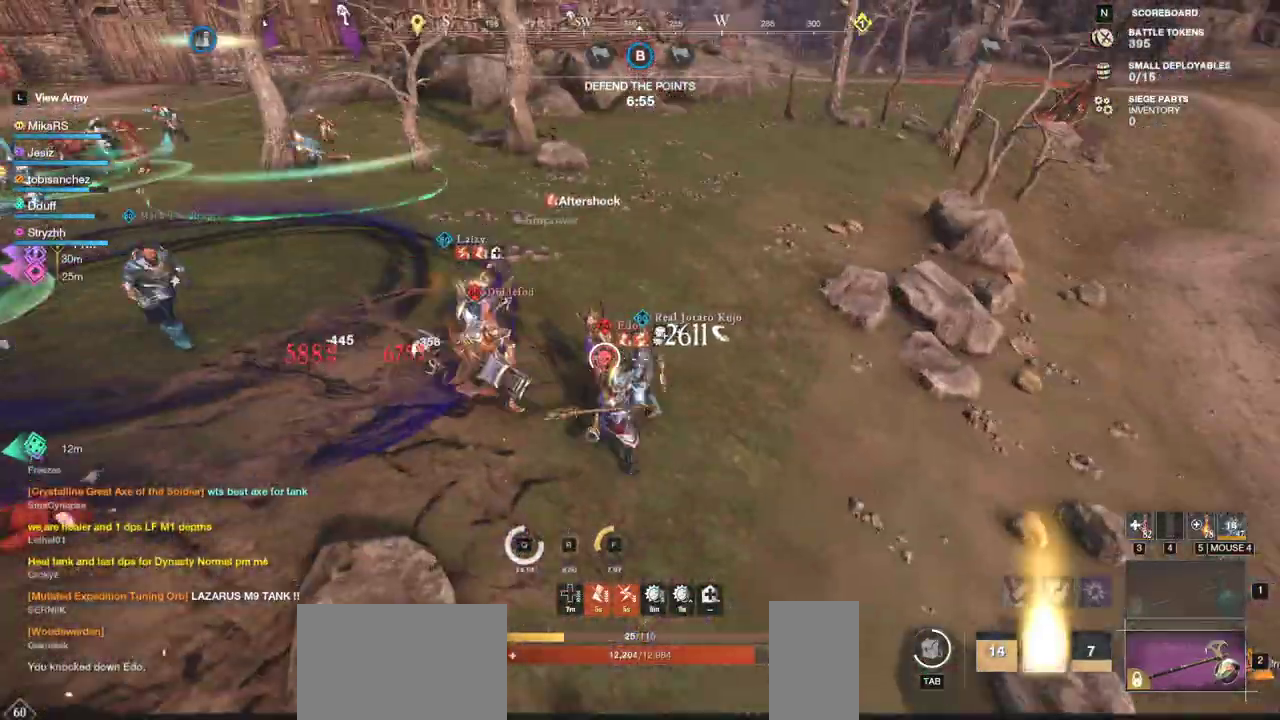
{"keys": [], "mouse": [], "events": [[83, "mouse_left", "up"]]}
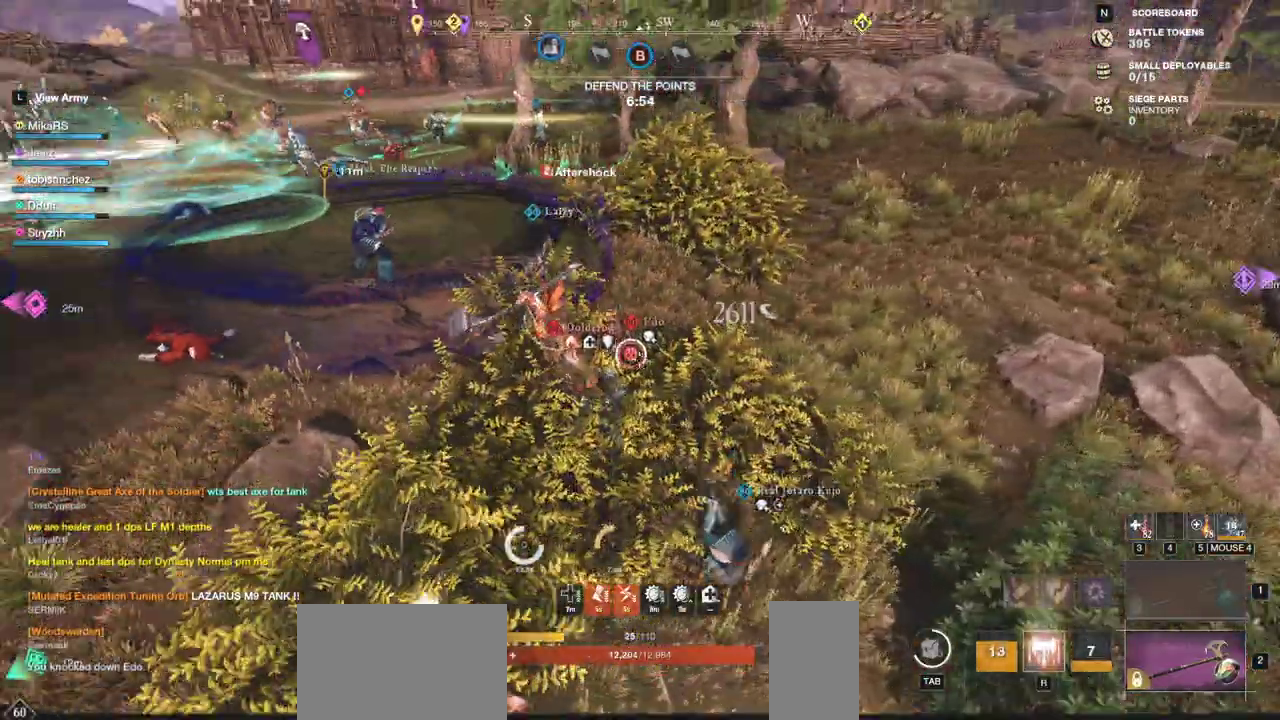
{"keys": ["d", "s", "shift"], "mouse": [], "events": [[150, "d", "down"], [150, "s", "down"], [217, "shift", "down"], [383, "shift", "up"], [433, "shift", "down"]]}
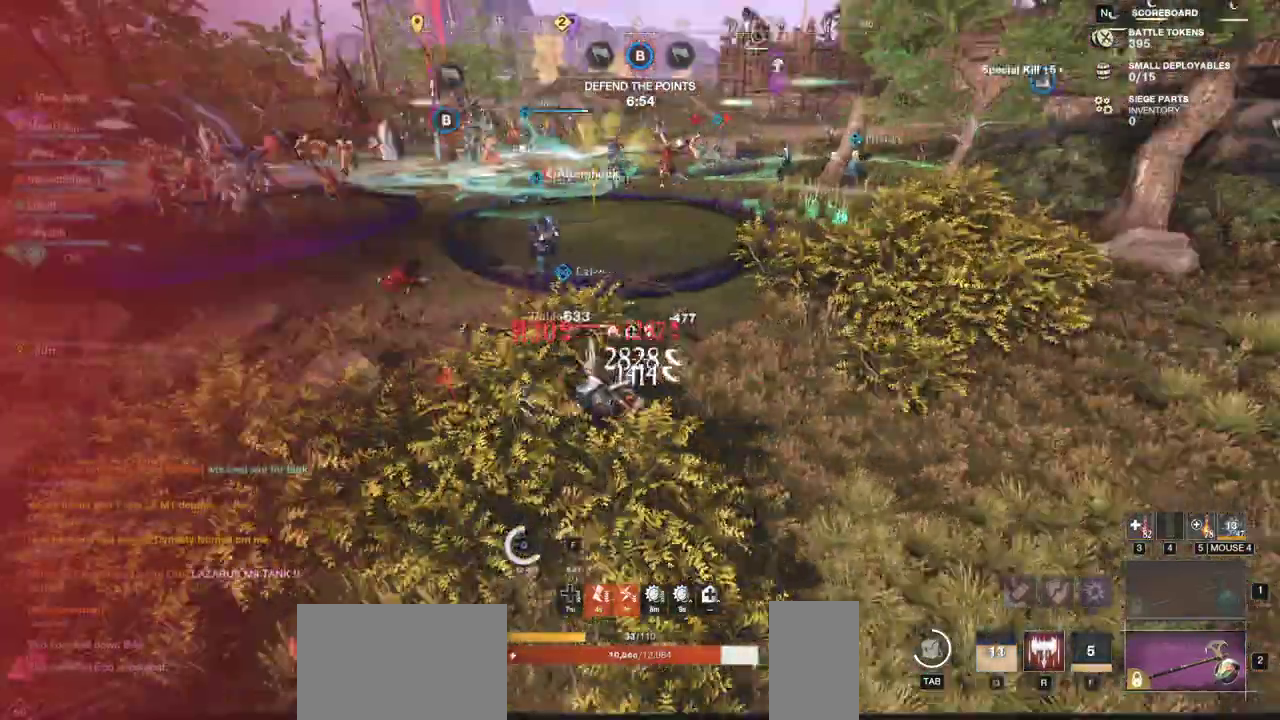
{"keys": ["s", "shift"], "mouse": [], "events": [[67, "shift", "up"], [117, "shift", "down"], [200, "d", "up"], [250, "shift", "up"], [417, "shift", "down"]]}
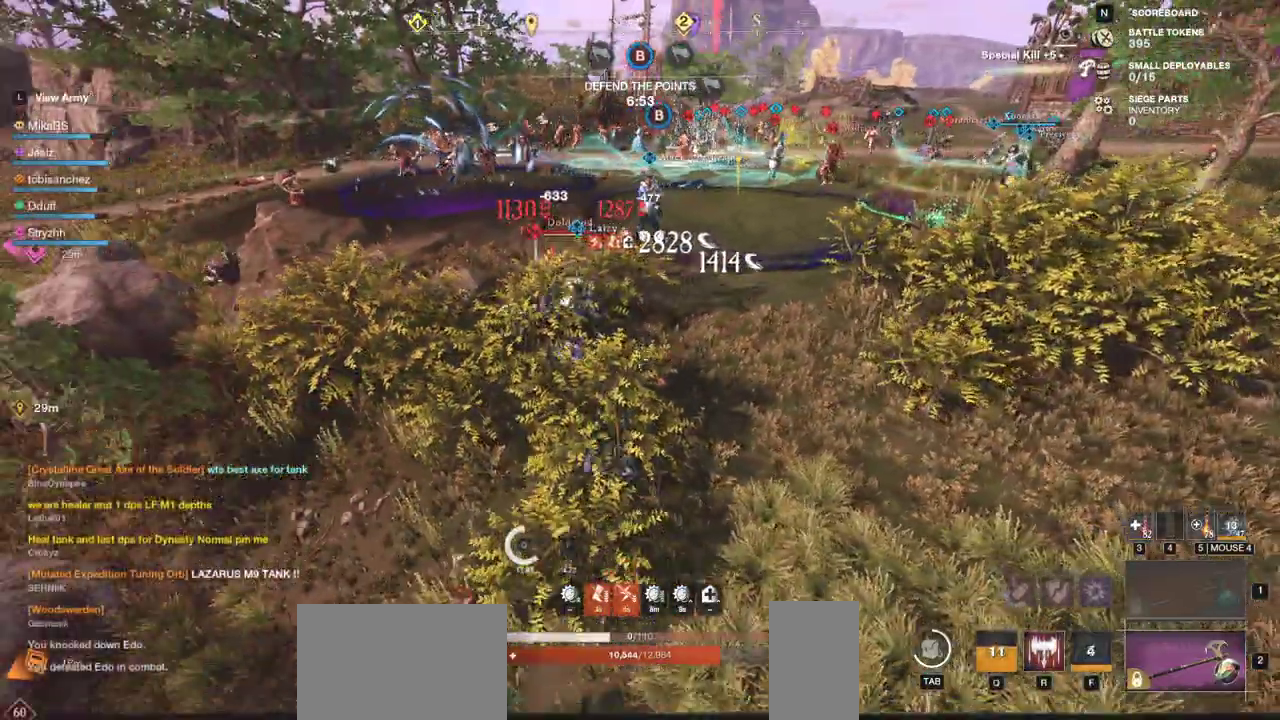
{"keys": ["w"], "mouse": [], "events": [[17, "shift", "up"], [183, "mouse_left", "down"], [267, "s", "up"], [283, "mouse_left", "up"], [350, "w", "down"]]}
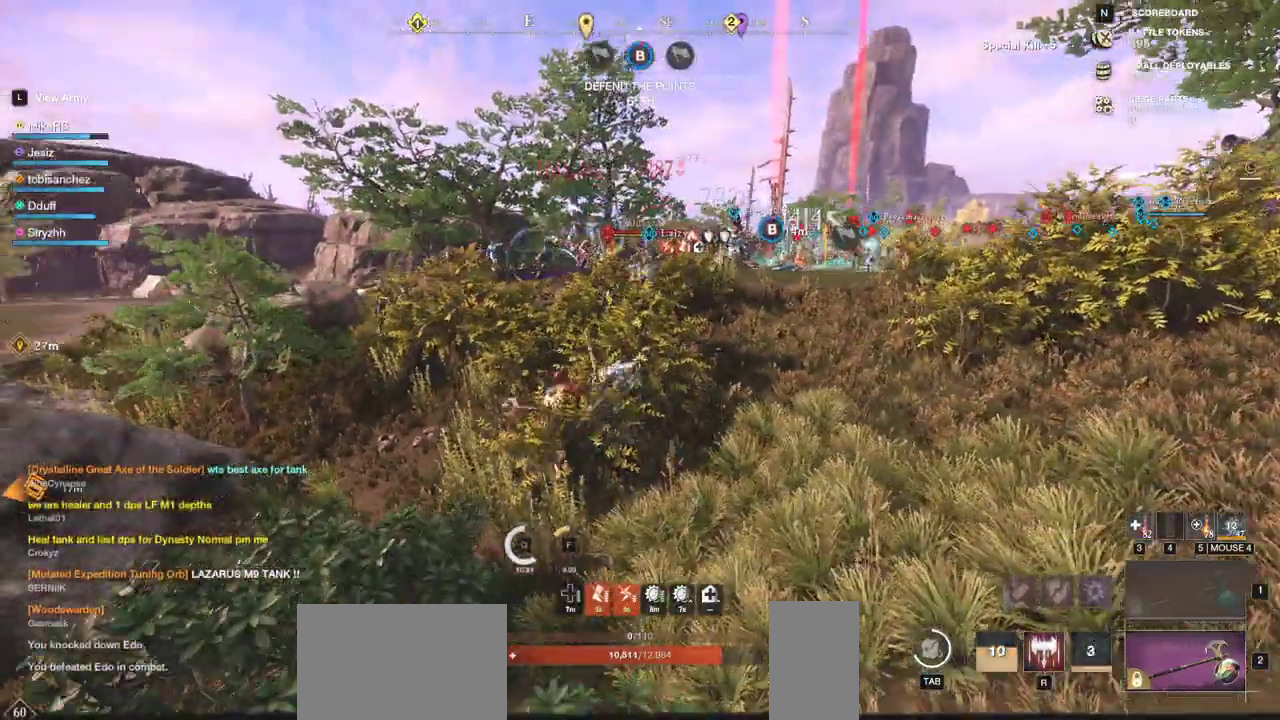
{"keys": ["a", "shift", "w"], "mouse": [], "events": [[317, "a", "down"], [350, "shift", "down"]]}
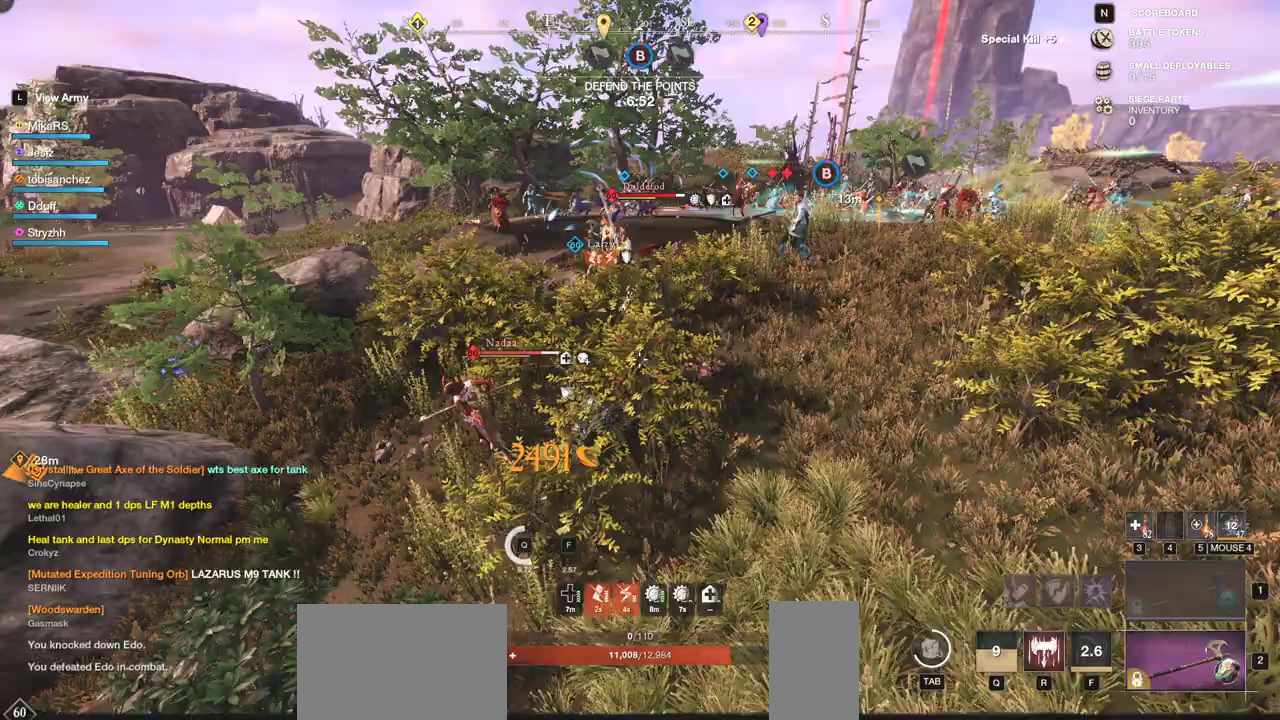
{"keys": ["w"], "mouse": [], "events": [[50, "shift", "up"], [100, "a", "up"]]}
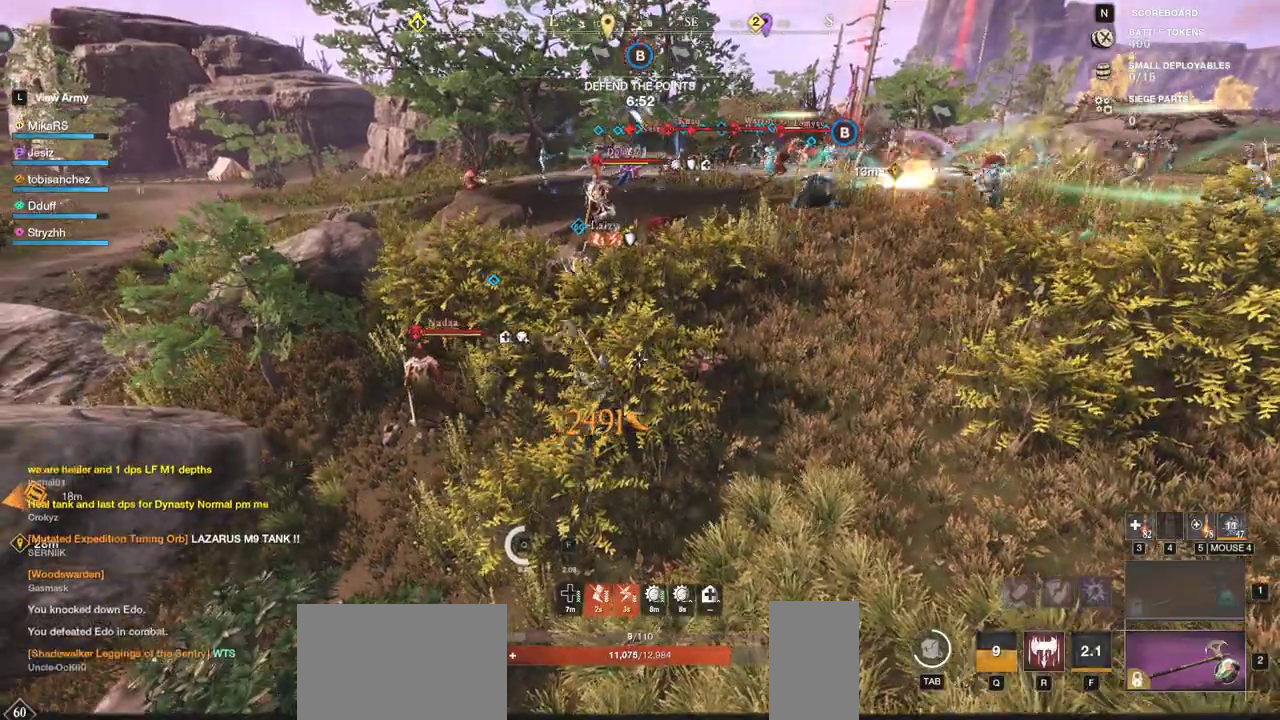
{"keys": ["w"], "mouse": [], "events": []}
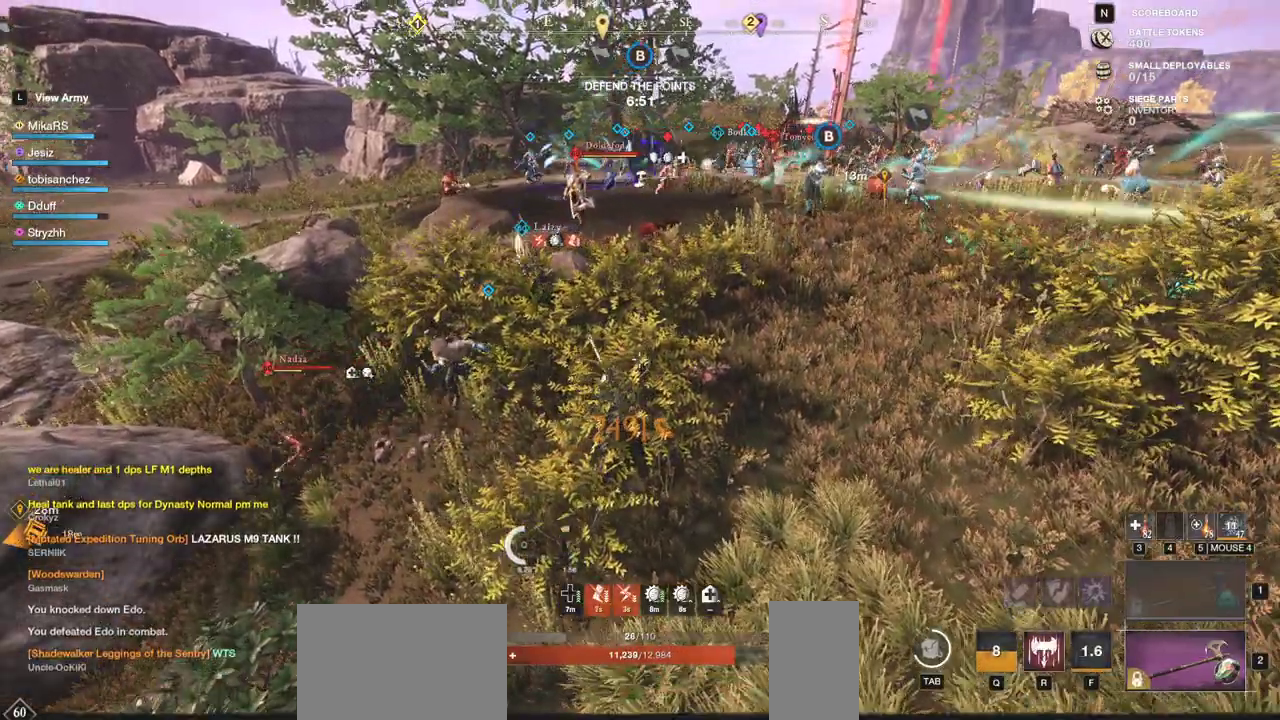
{"keys": ["w"], "mouse": [], "events": []}
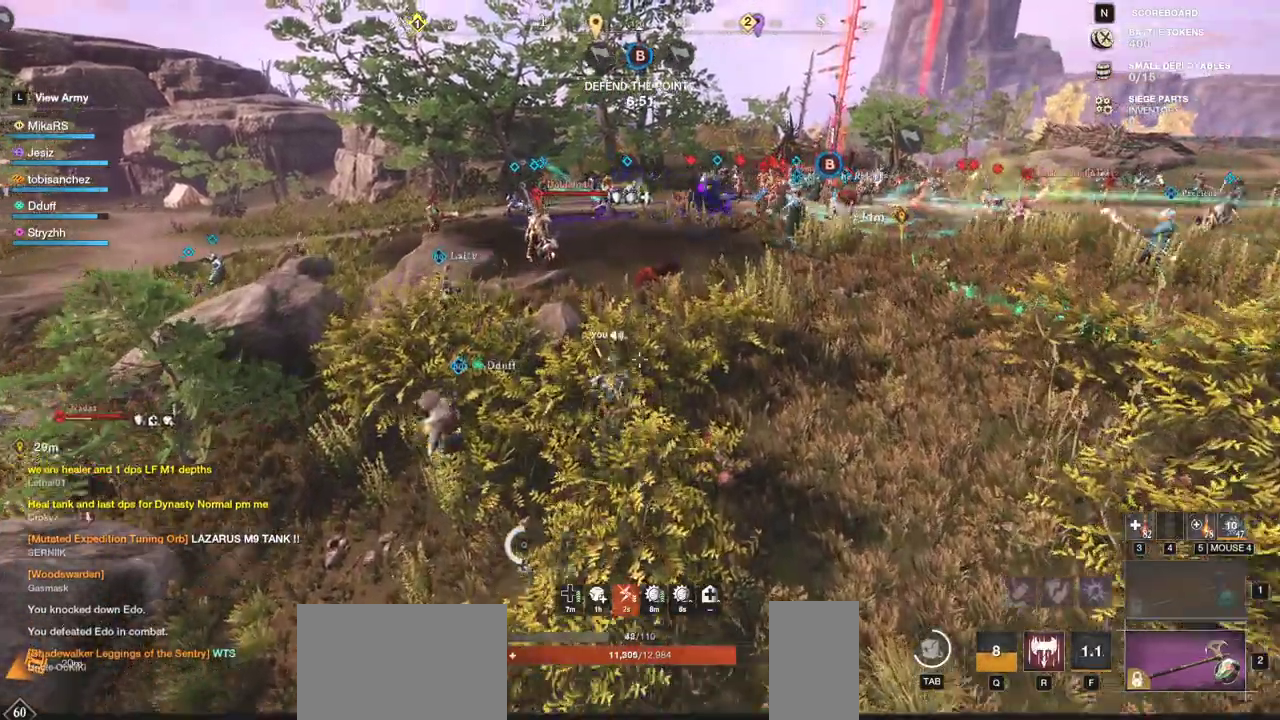
{"keys": ["w"], "mouse": [], "events": []}
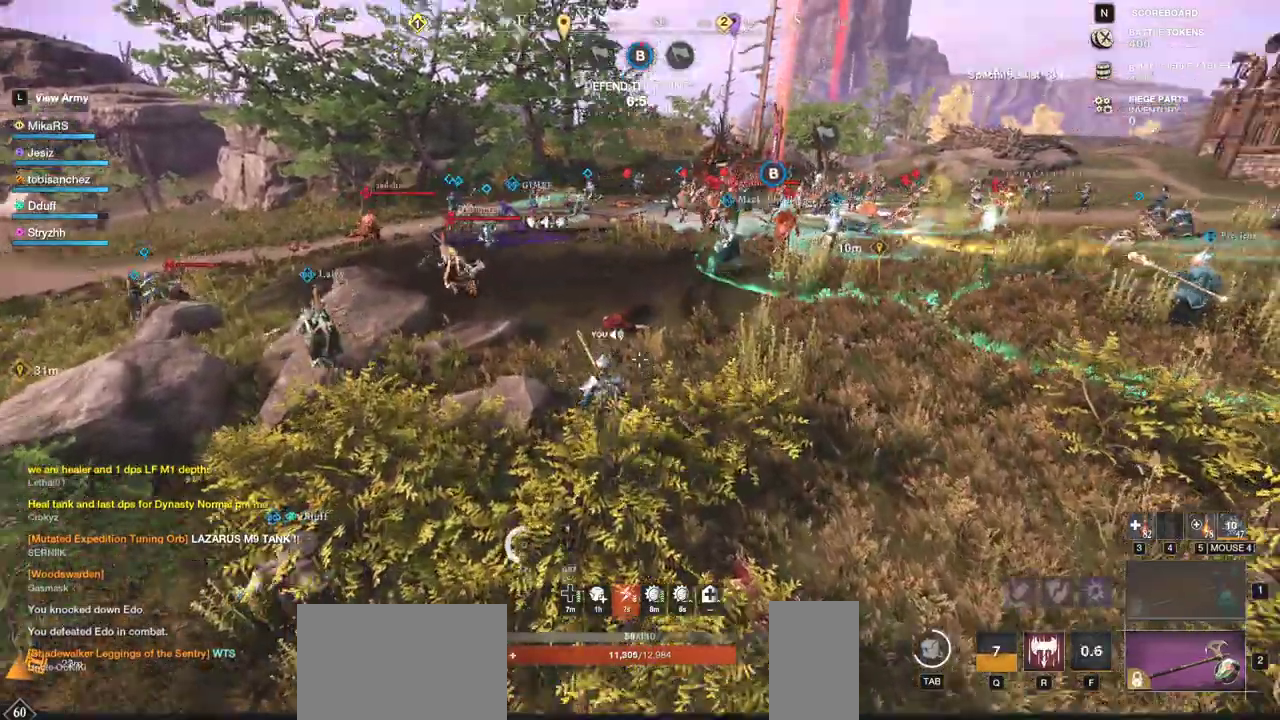
{"keys": ["w"], "mouse": [], "events": [[183, "shift", "down"], [283, "shift", "up"], [333, "mouse_mb4", "down"], [333, "shift", "down"], [383, "mouse_mb4", "up"], [450, "shift", "up"]]}
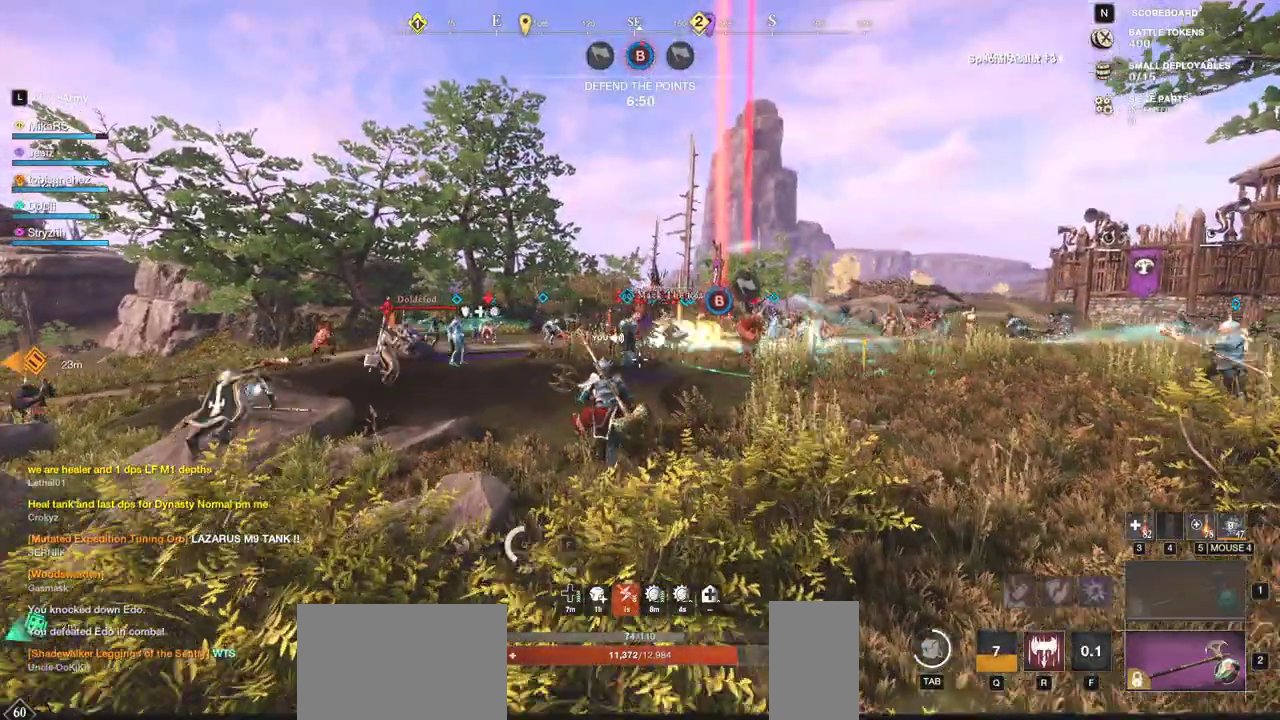
{"keys": ["shift", "w"], "mouse": [], "events": [[400, "shift", "down"]]}
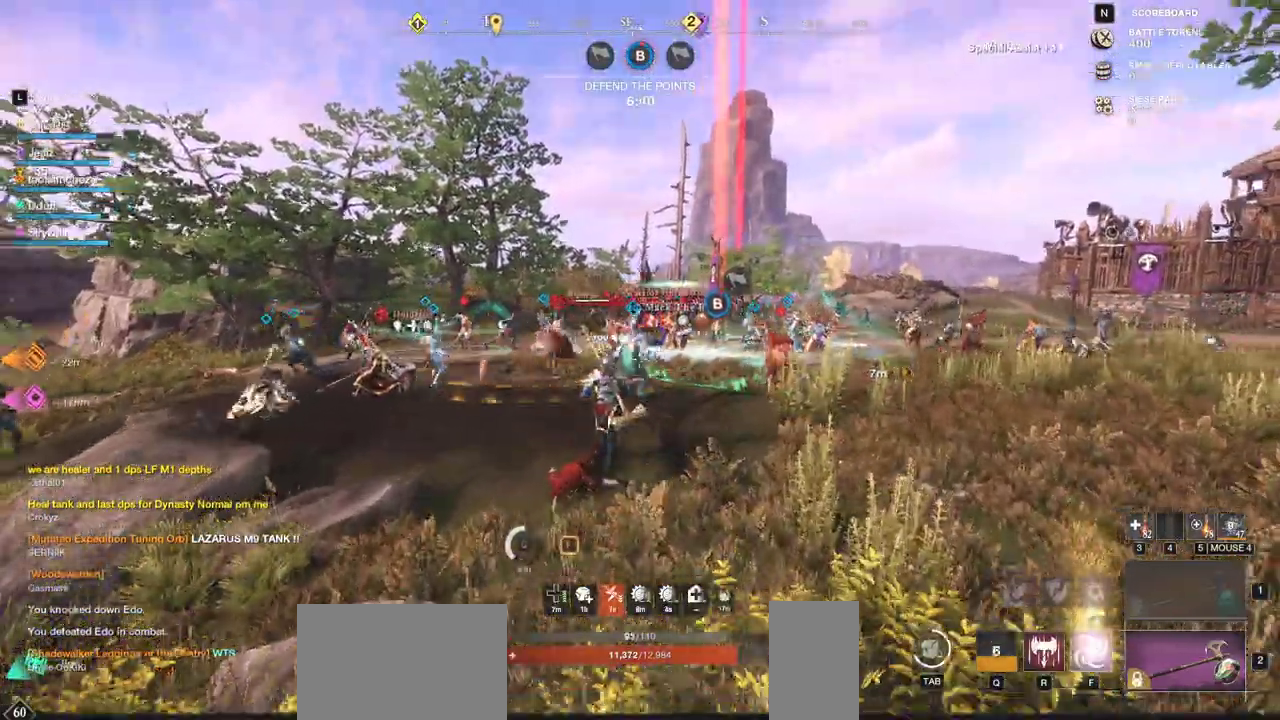
{"keys": ["f", "w"], "mouse": [], "events": [[50, "shift", "up"], [83, "f", "down"], [217, "f", "up"], [267, "f", "down"], [367, "f", "up"], [417, "f", "down"]]}
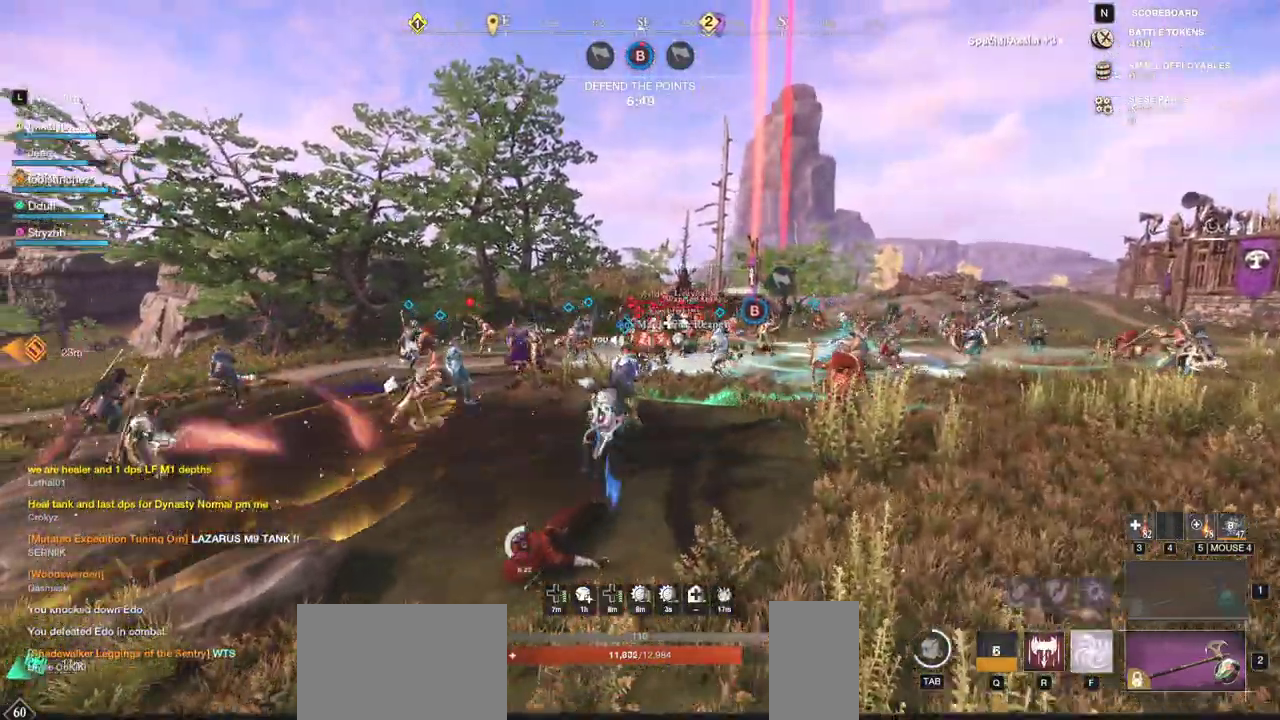
{"keys": ["w"], "mouse": [], "events": [[33, "f", "up"]]}
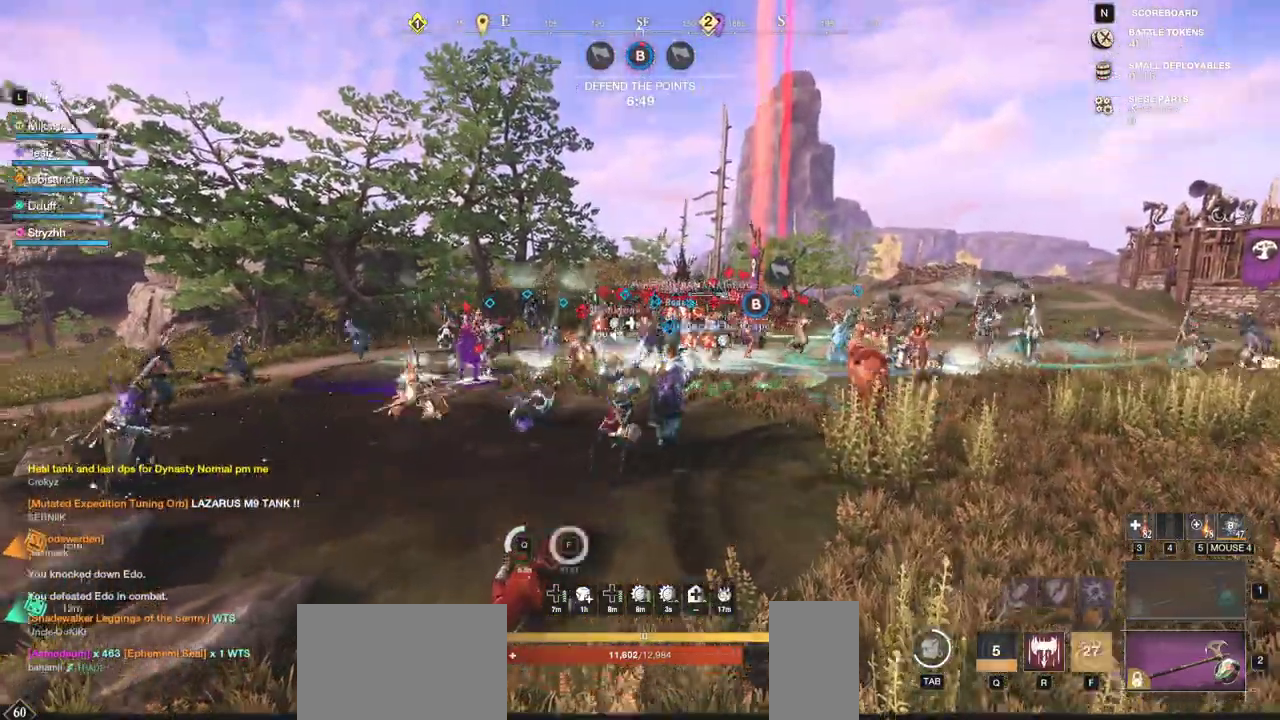
{"keys": ["w"], "mouse": [], "events": []}
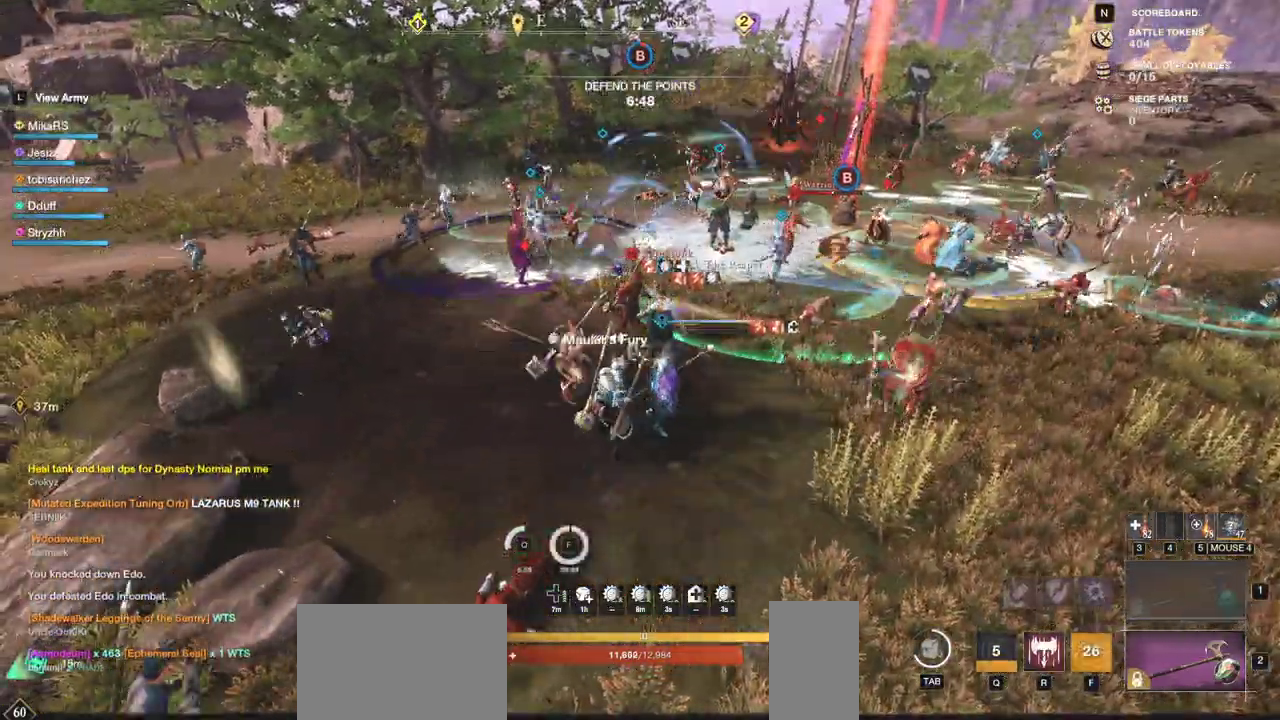
{"keys": ["w"], "mouse": [], "events": [[333, "shift", "down"], [450, "shift", "up"]]}
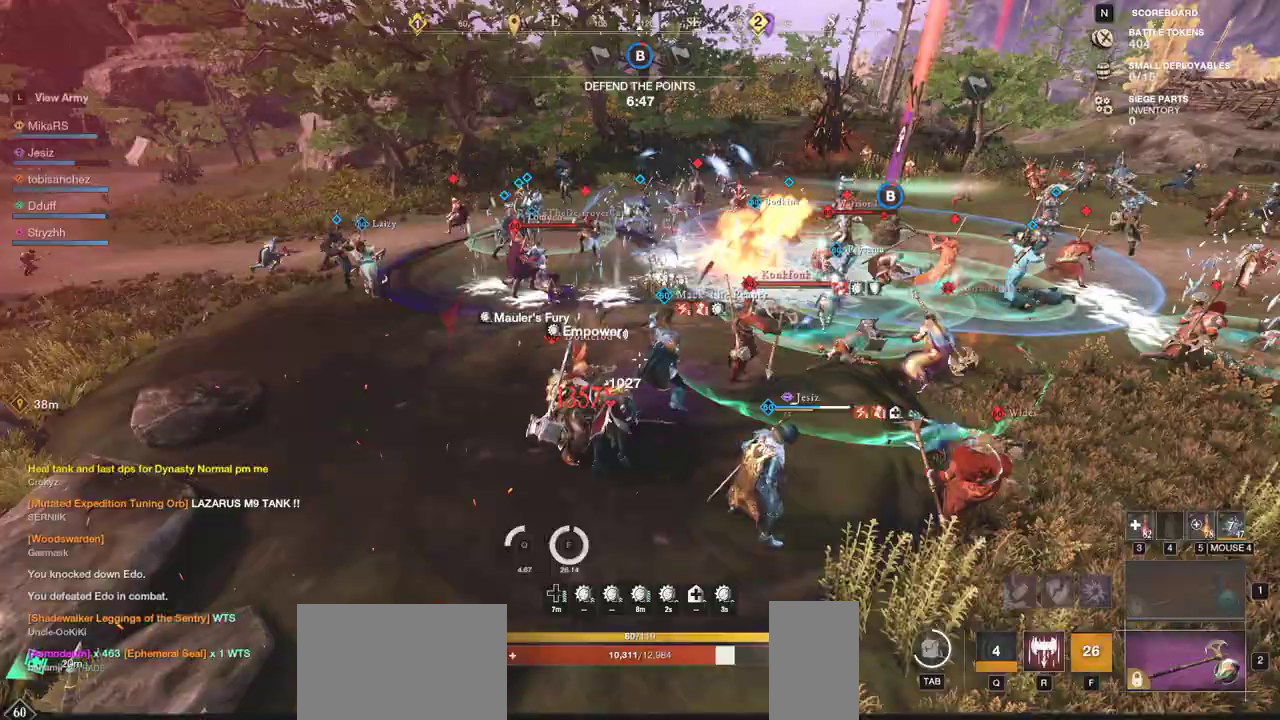
{"keys": ["w"], "mouse": [], "events": [[133, "f", "down"], [250, "f", "up"], [283, "f", "down"], [433, "f", "up"]]}
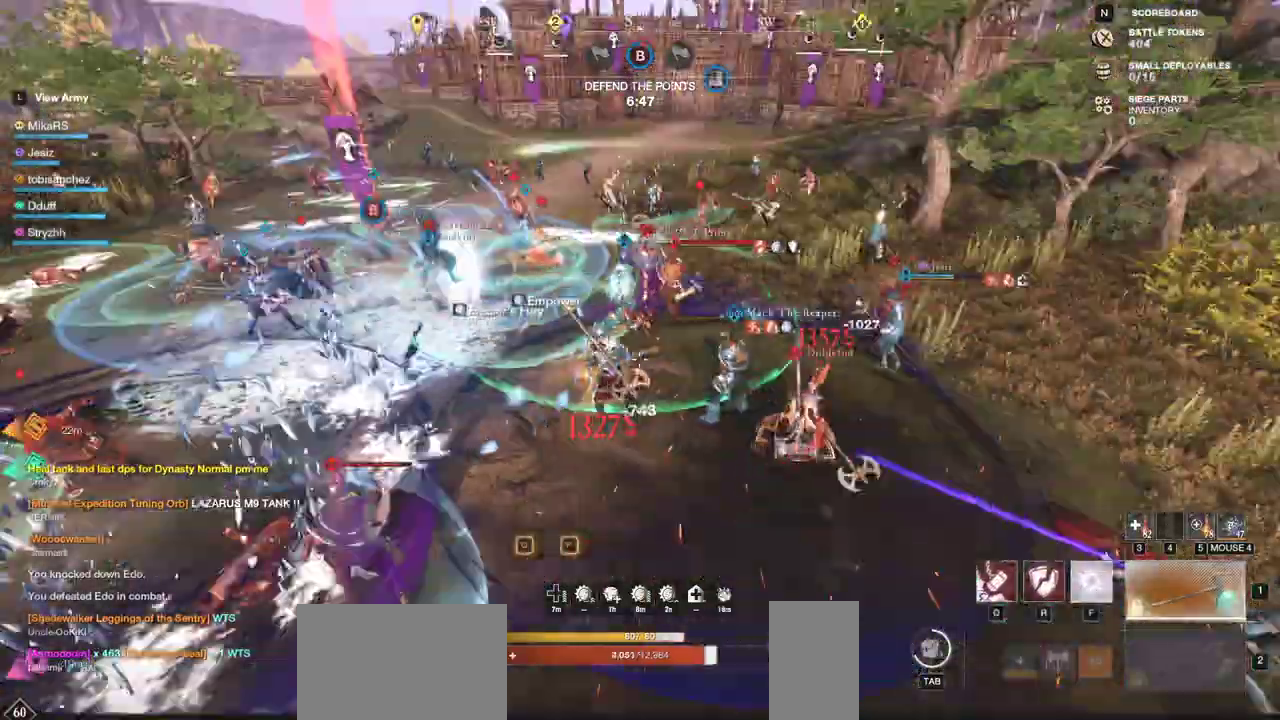
{"keys": ["d", "w"], "mouse": [], "events": [[33, "d", "down"]]}